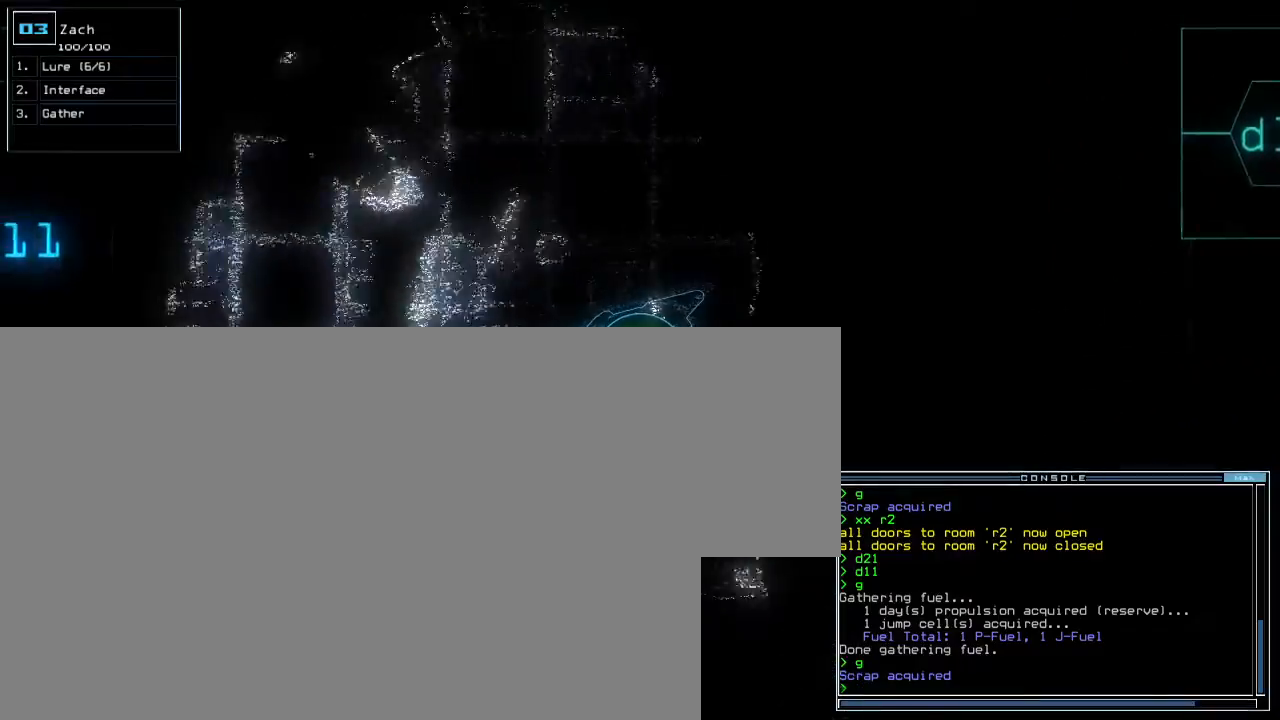
Gameplay with keyboard; each line is a JSON object with the keys held at the frame after it. "events" lists presses ("down") and releases ("up") of "0", "1", "2", "3", "4", "5", "6", "7", "8", "9", "backspace", "equals", "escape", "f4", "minus" and "tilde" between this image and that frame as [ms after this image, input, new state], when the widget could be followed in between. No other keys are recorded. Mouse input is not recorded.
{"keys": []}
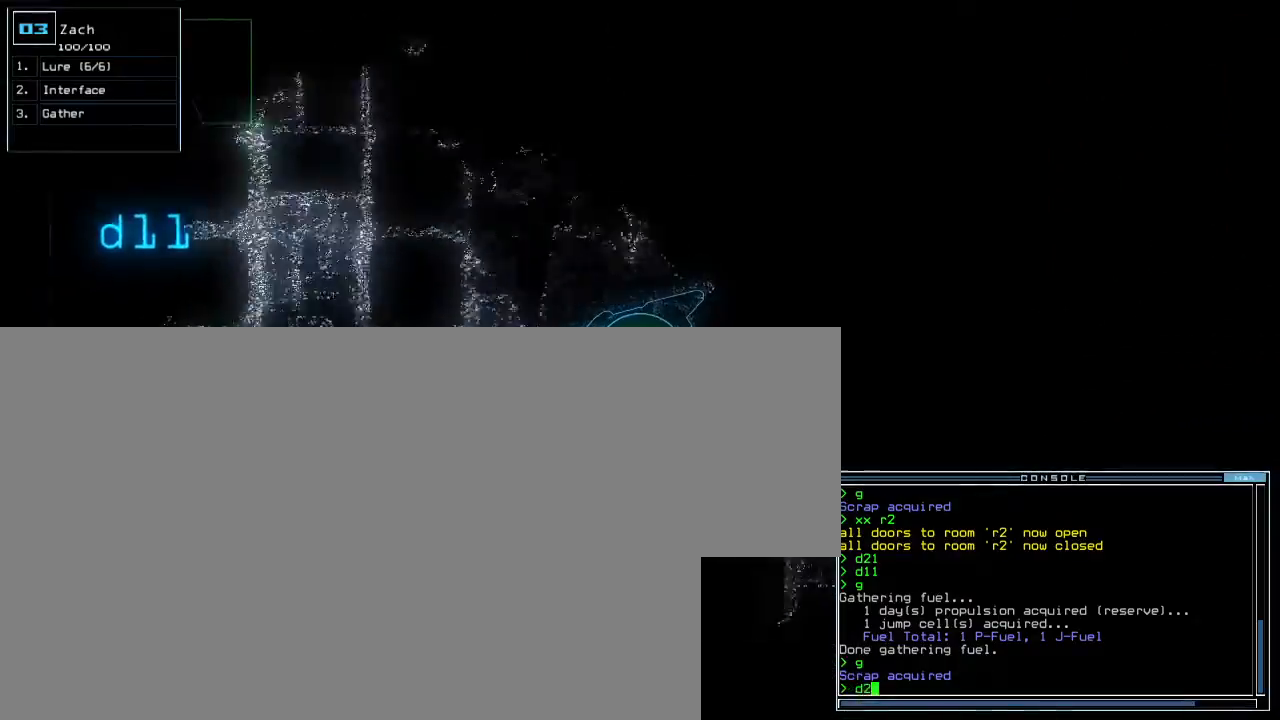
{"keys": []}
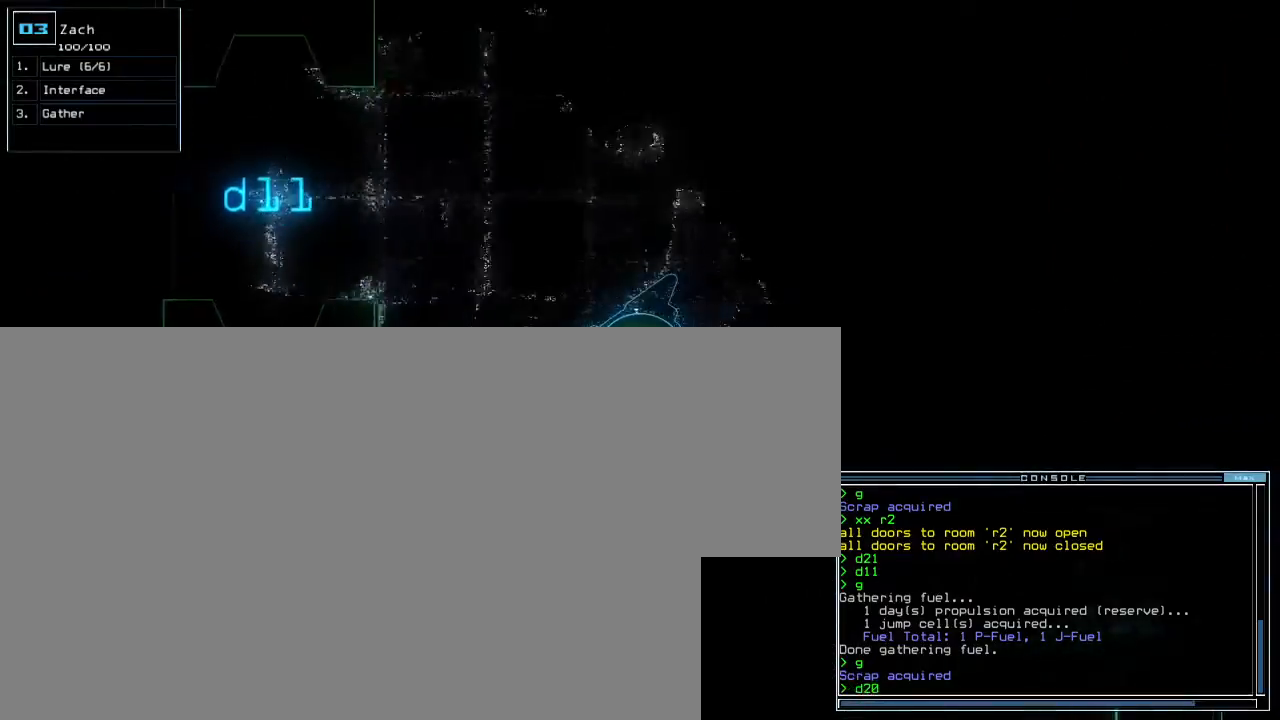
{"keys": [], "events": []}
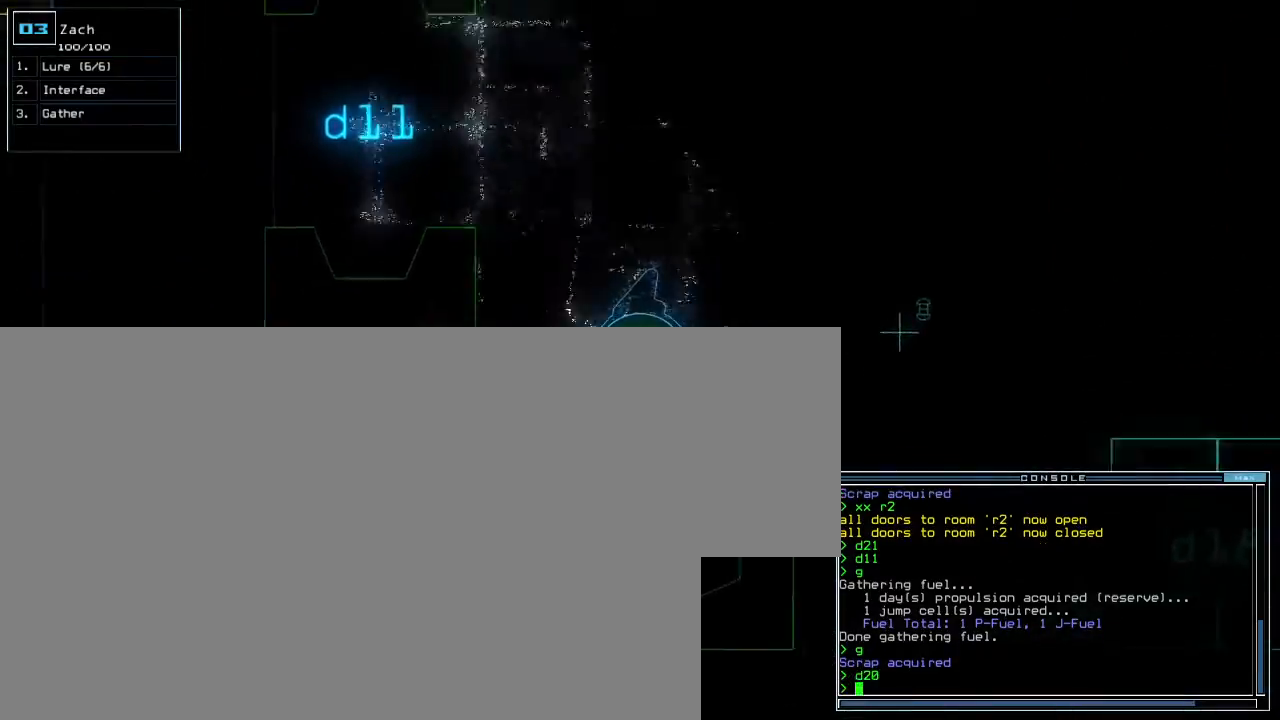
{"keys": [], "events": [[67, "3", "down"], [67, "5", "down"], [100, "4", "down"], [133, "3", "up"], [133, "4", "up"], [150, "5", "up"]]}
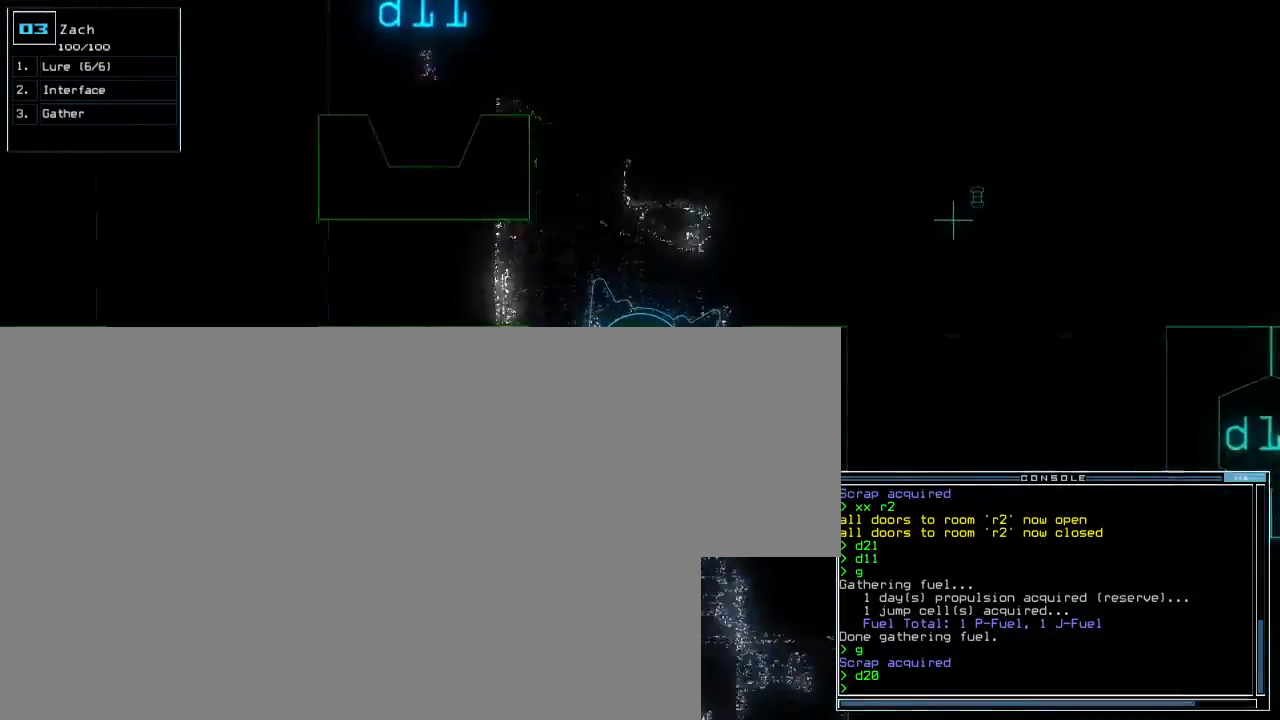
{"keys": [], "events": []}
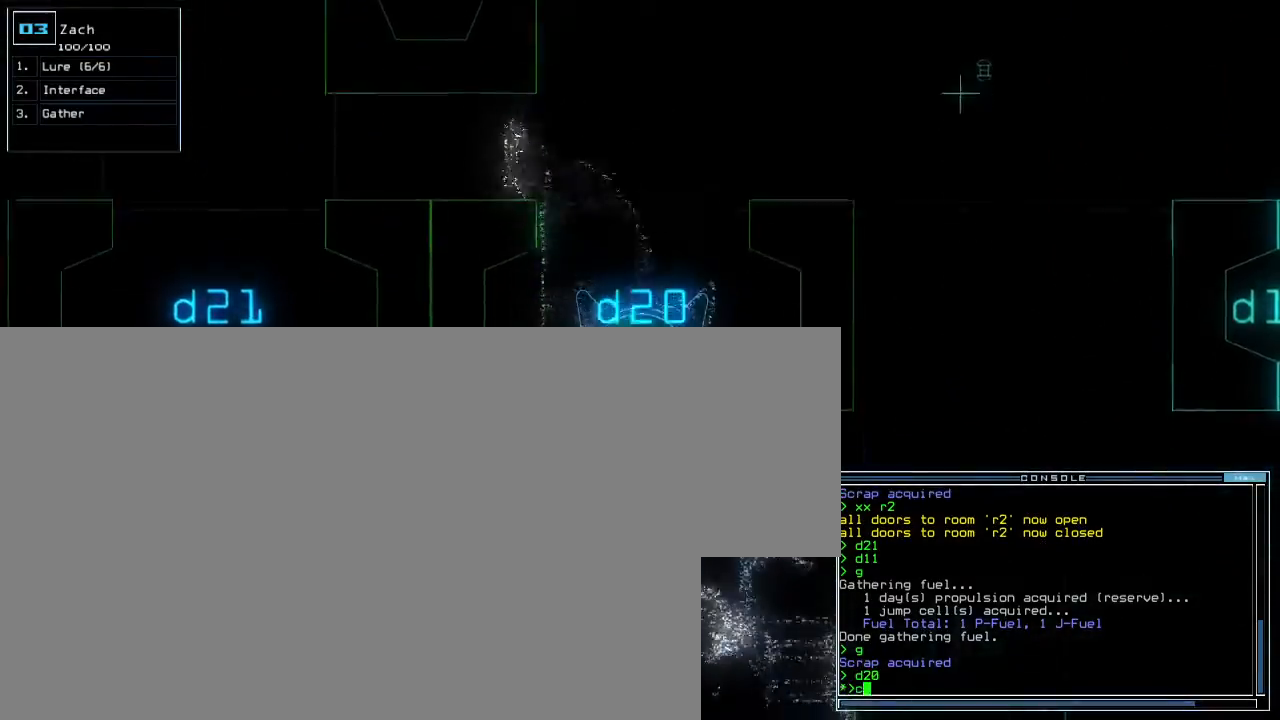
{"keys": [], "events": []}
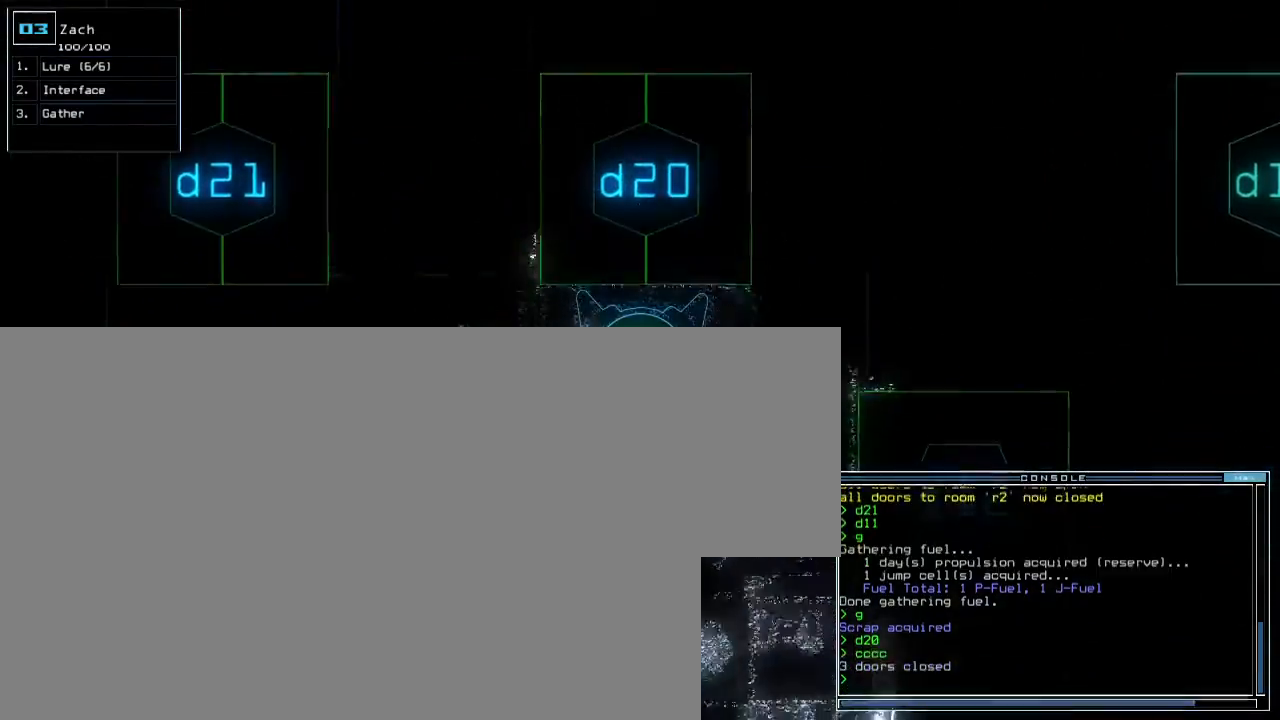
{"keys": [], "events": []}
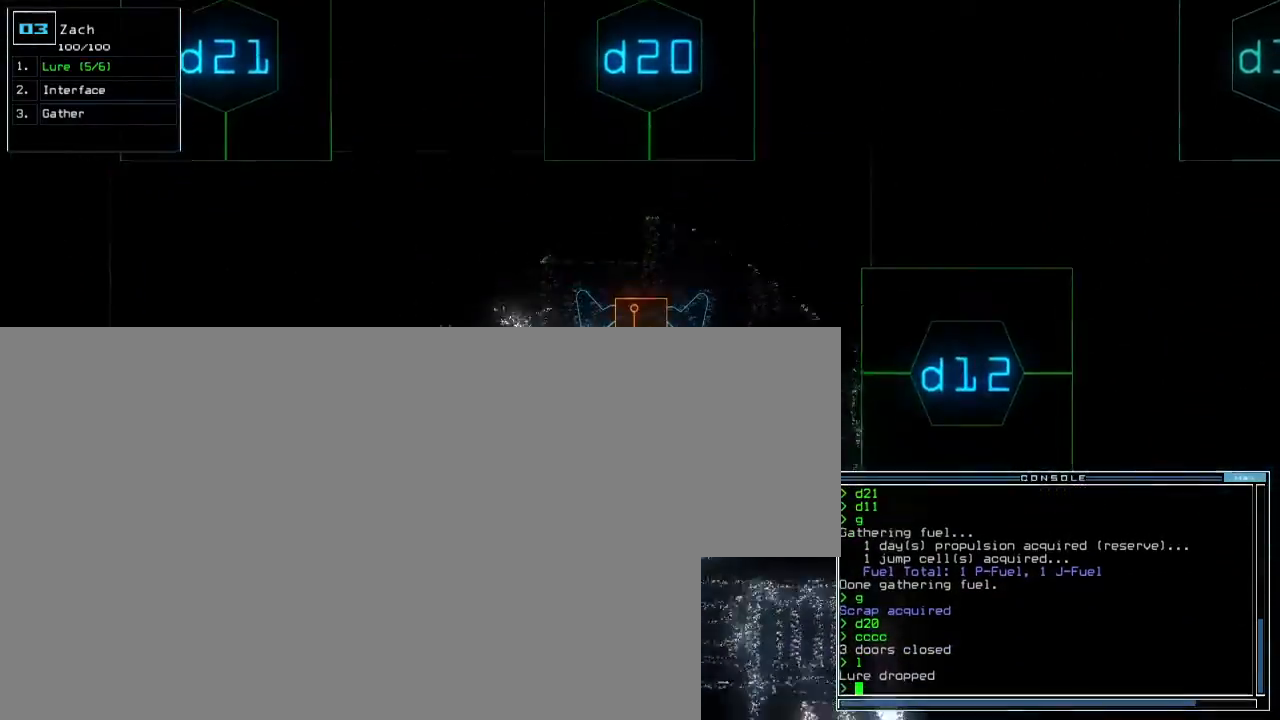
{"keys": ["1"], "events": [[500, "1", "down"]]}
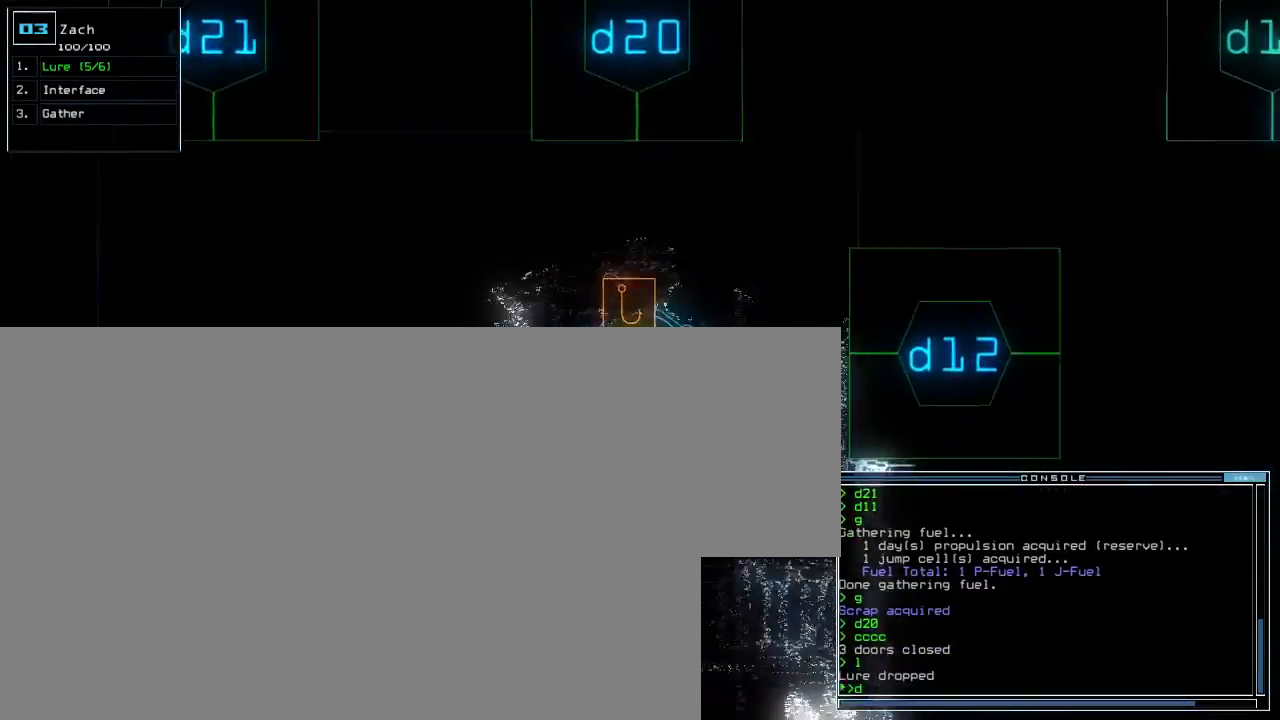
{"keys": [], "events": [[67, "1", "up"], [150, "2", "down"], [250, "2", "up"]]}